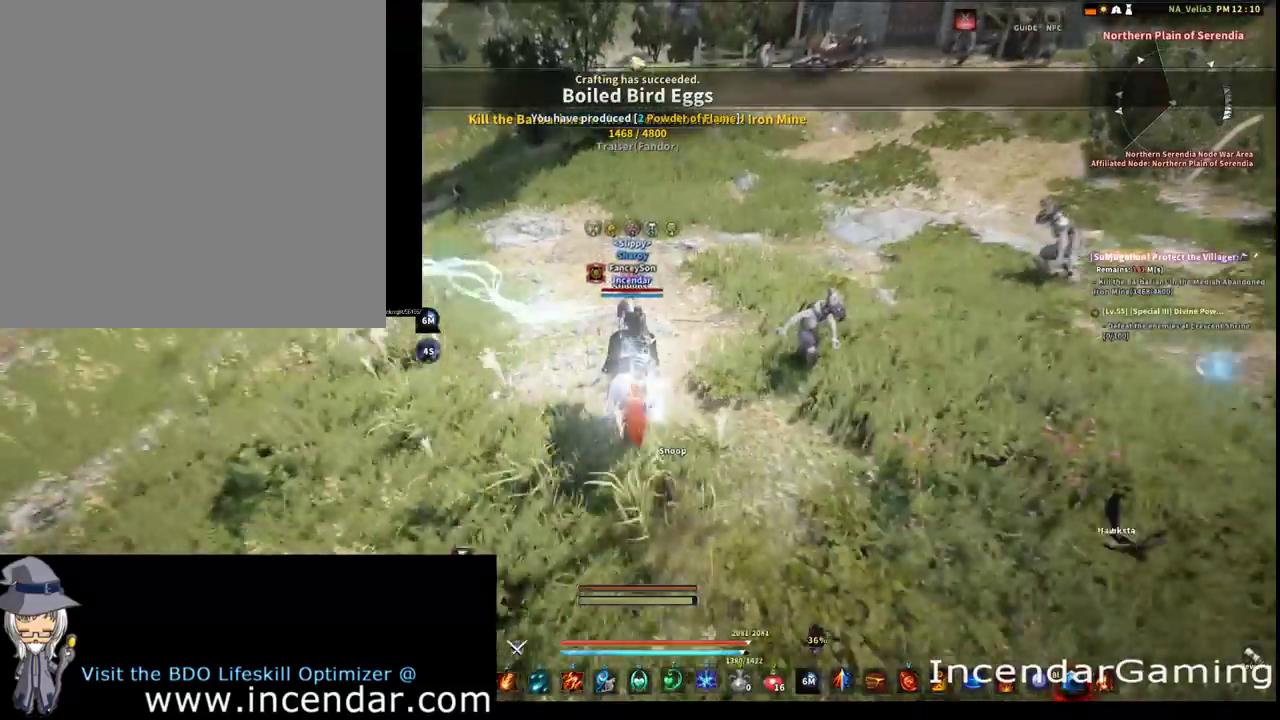
Gameplay with a controller (Xbox layout); each line is a JSON object with the inputs held at the frame after it (dt_ms = milliseconds from this image to that frame). "events" lists button and stick changes between this image and that frame as [ms after this image, input, new state], when the widget could be followed in between. Not read: L3 R3.
{"dt_ms": 500, "buttons": [], "left_stick": "center", "right_stick": "center", "events": []}
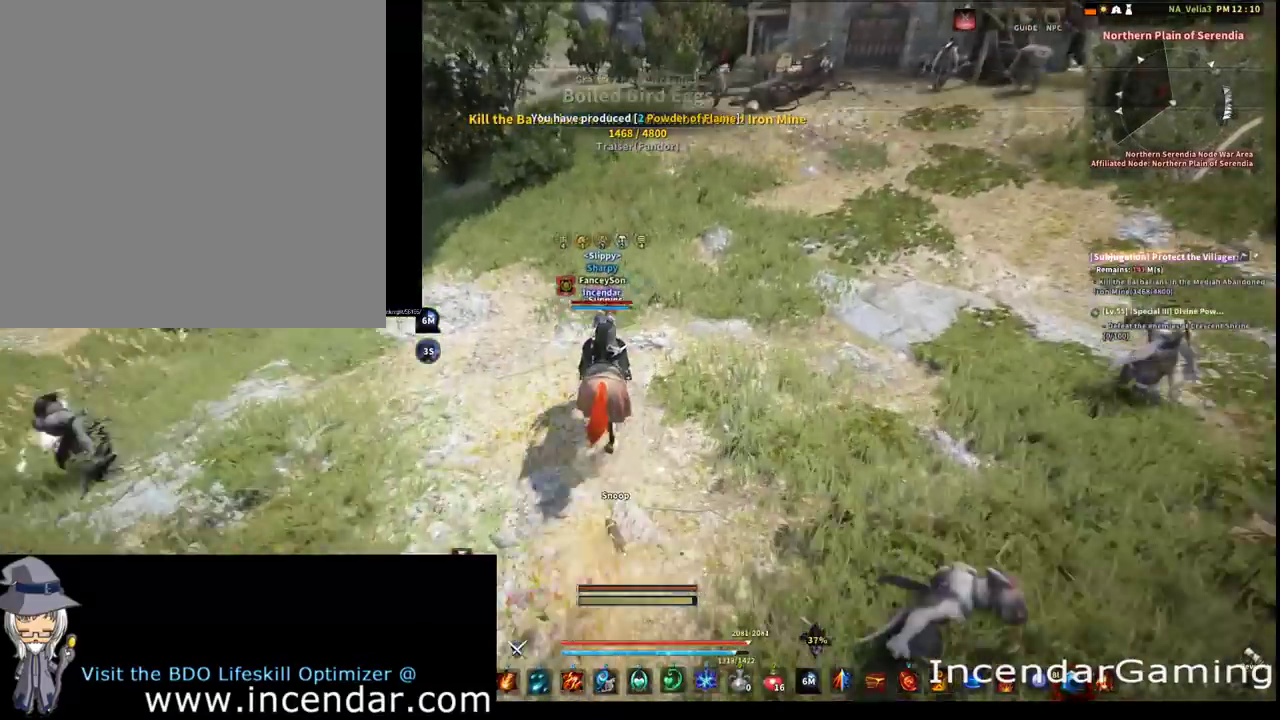
{"dt_ms": 500, "buttons": [], "left_stick": "center", "right_stick": "center", "events": [[33, "right_stick", "left"], [333, "right_stick", "up-left"], [433, "right_stick", "center"]]}
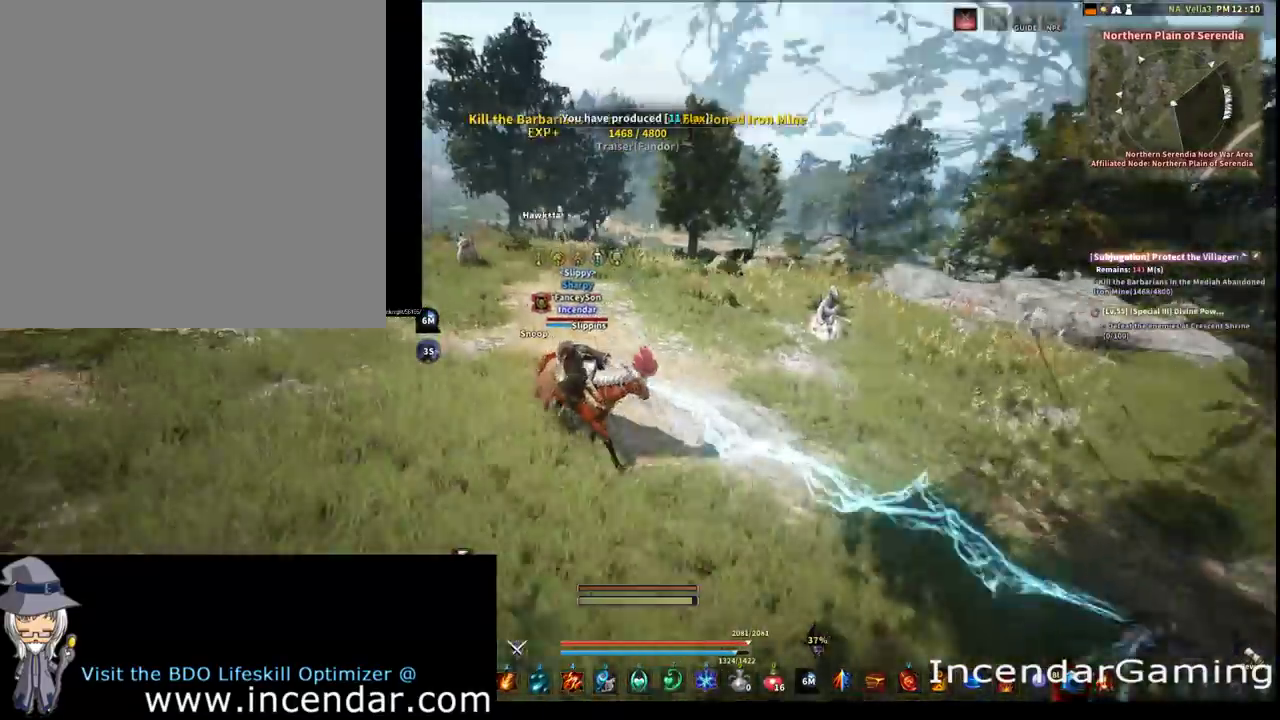
{"dt_ms": 500, "buttons": [], "left_stick": "center", "right_stick": "center", "events": [[300, "right_stick", "left"], [500, "right_stick", "center"]]}
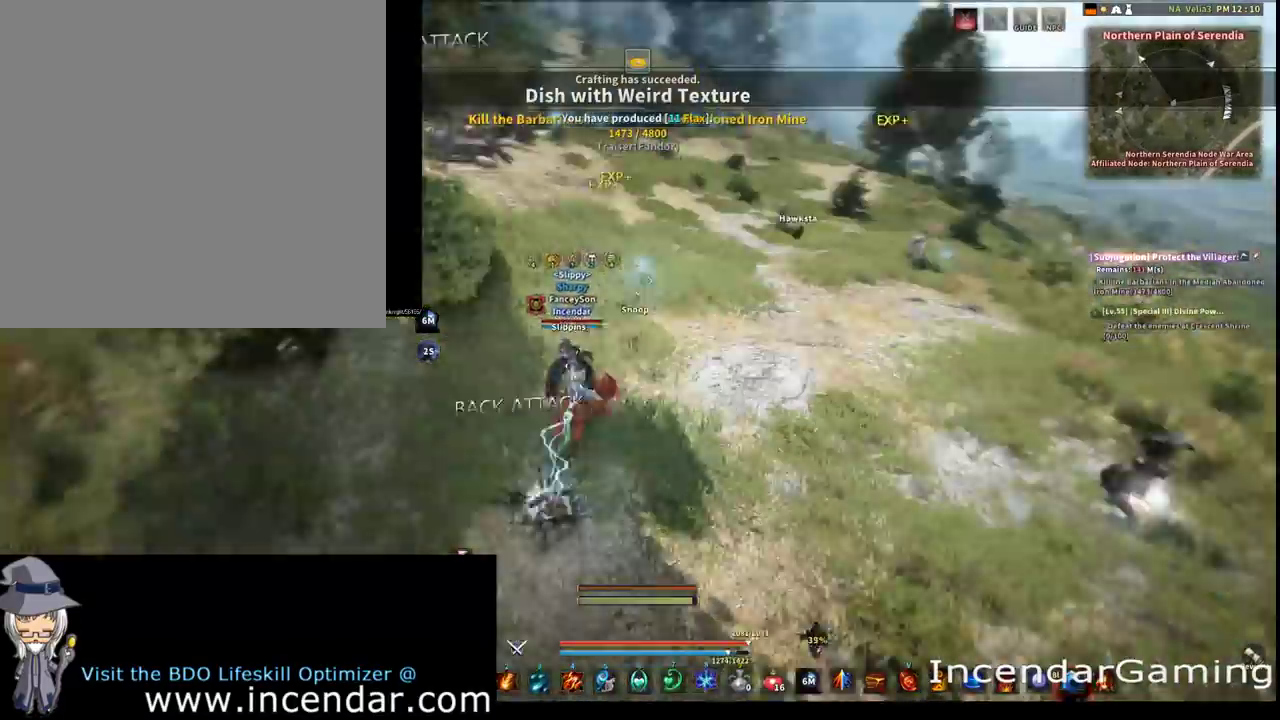
{"dt_ms": 500, "buttons": [], "left_stick": "center", "right_stick": "center", "events": []}
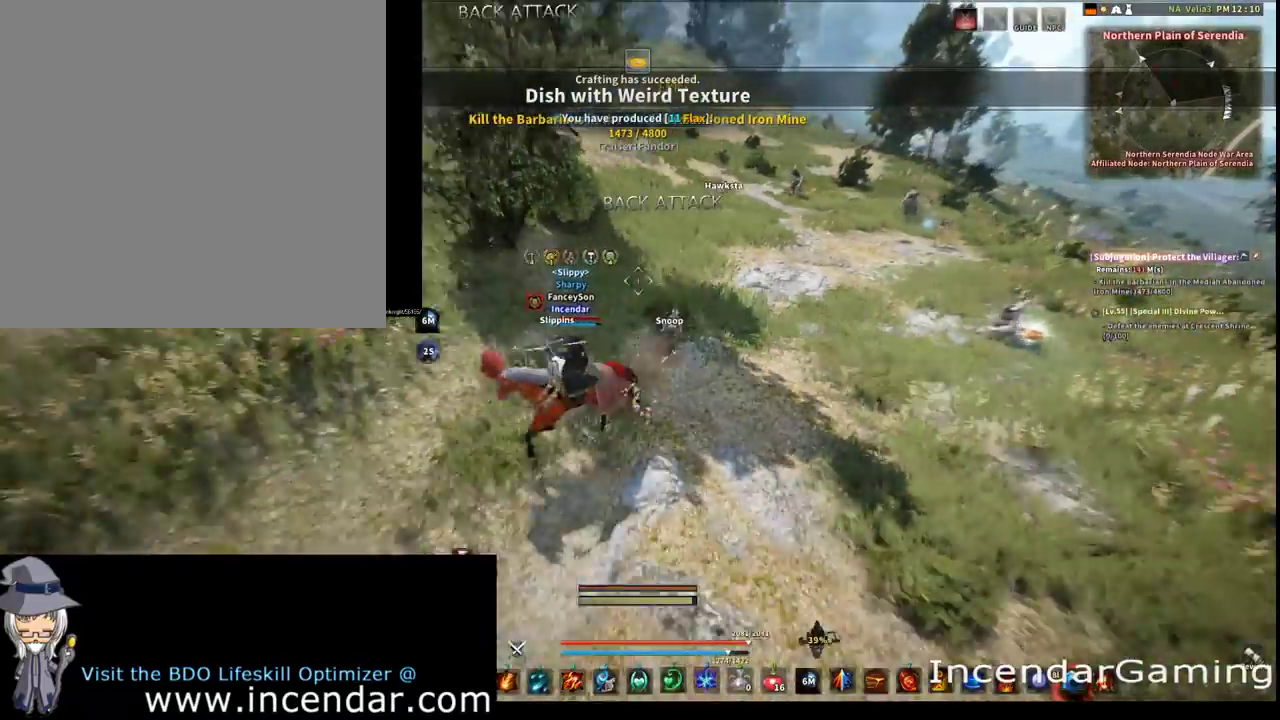
{"dt_ms": 600, "buttons": [], "left_stick": "up", "right_stick": "center", "events": [[533, "left_stick", "up"]]}
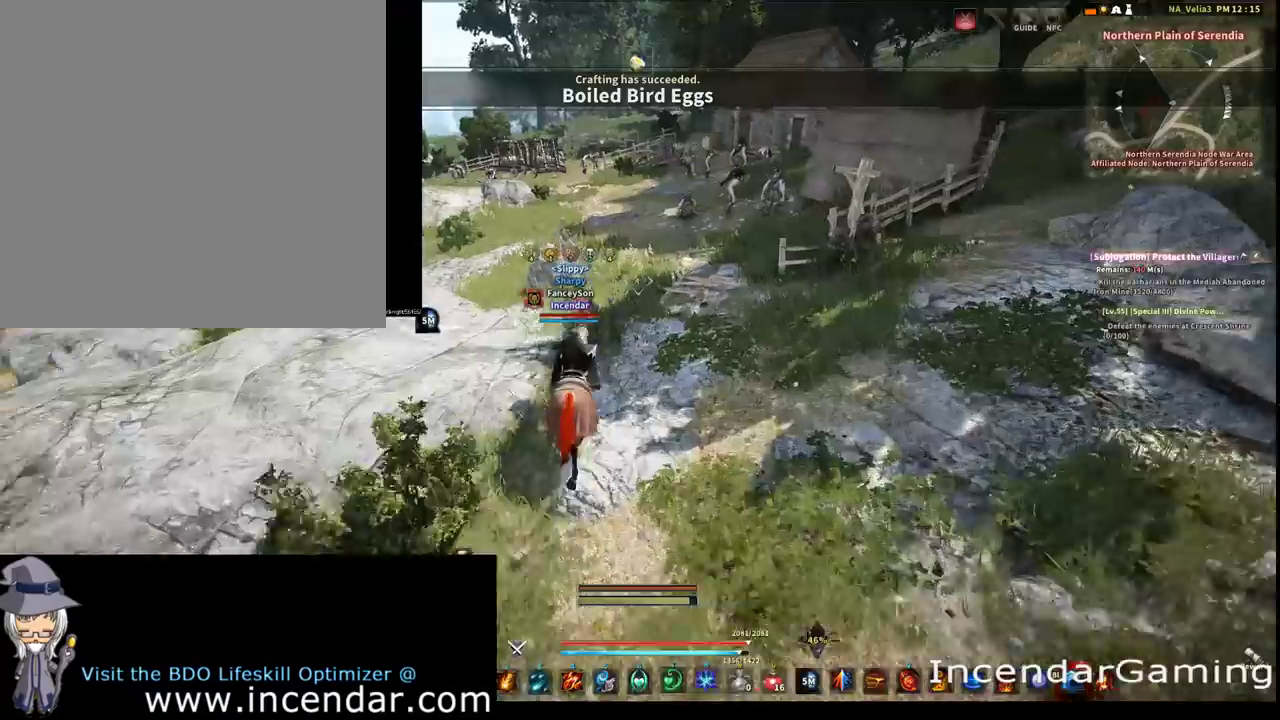
{"dt_ms": 400, "buttons": [], "left_stick": "center", "right_stick": "center", "events": [[200, "left_stick", "up-right"], [367, "left_stick", "center"]]}
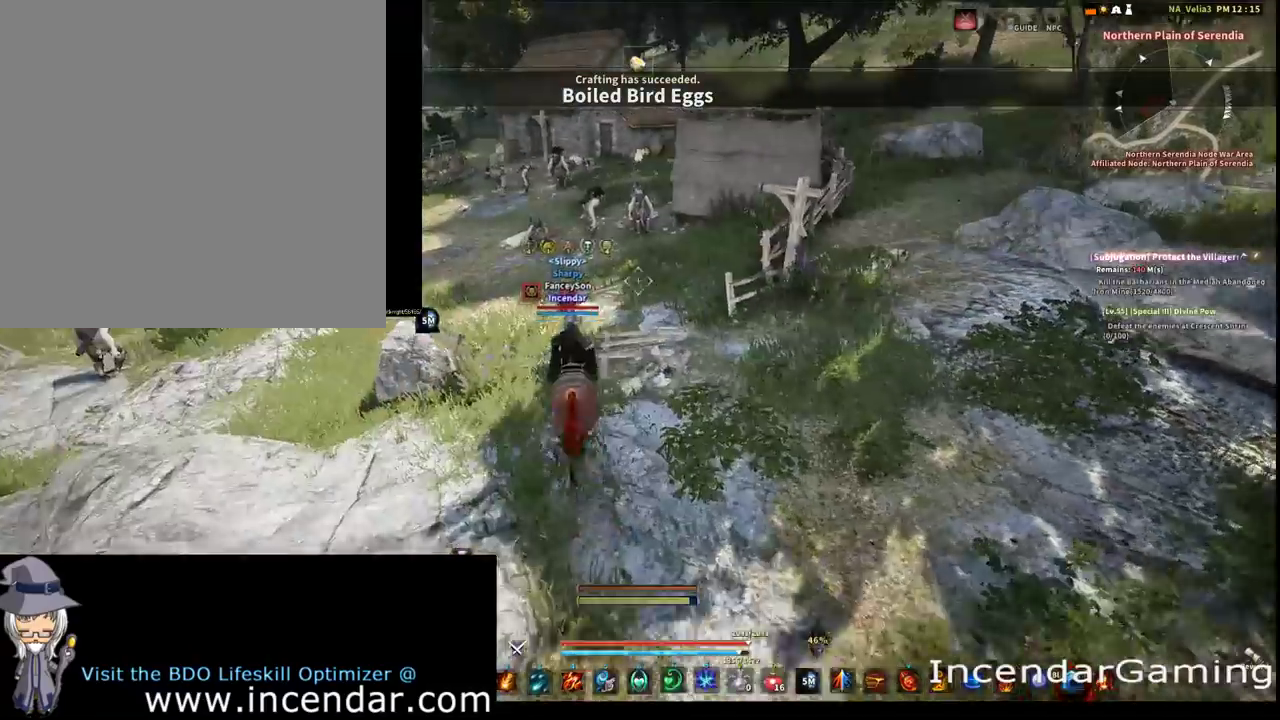
{"dt_ms": 500, "buttons": ["X"], "left_stick": "center", "right_stick": "center", "events": [[500, "X", "down"]]}
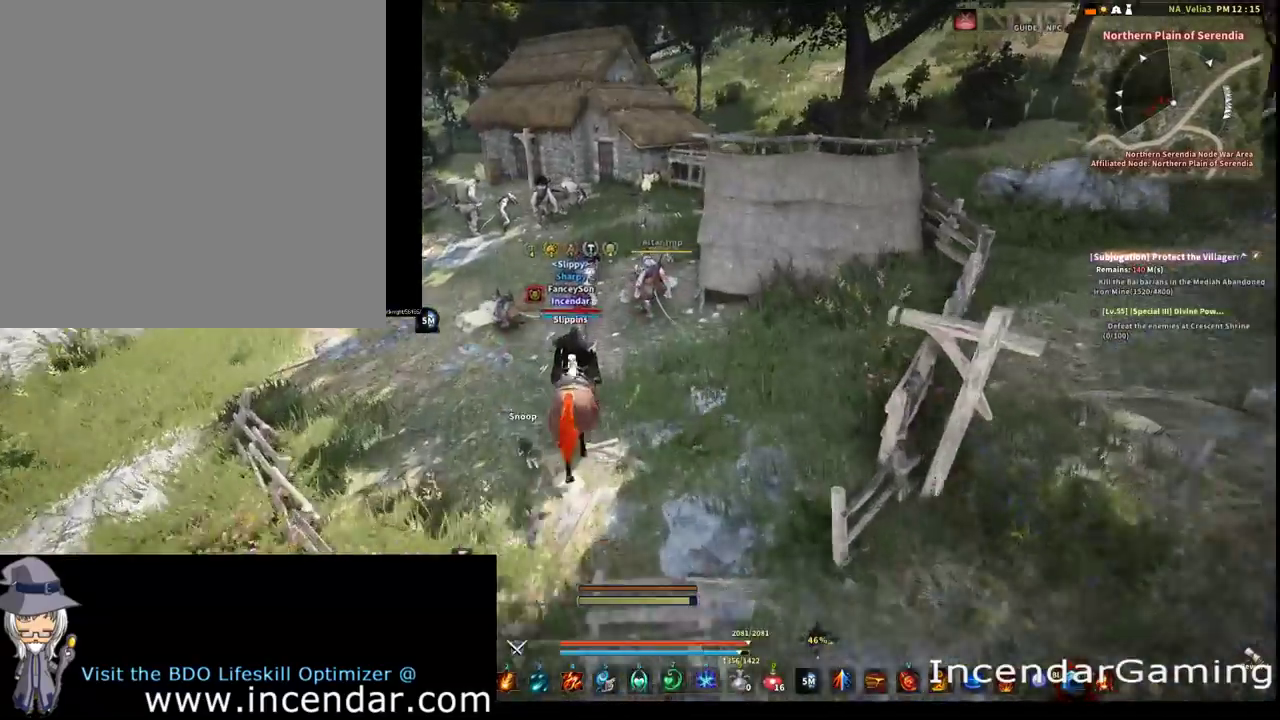
{"dt_ms": 400, "buttons": [], "left_stick": "center", "right_stick": "center", "events": [[67, "X", "up"], [167, "X", "down"], [233, "X", "up"], [300, "X", "down"], [400, "X", "up"]]}
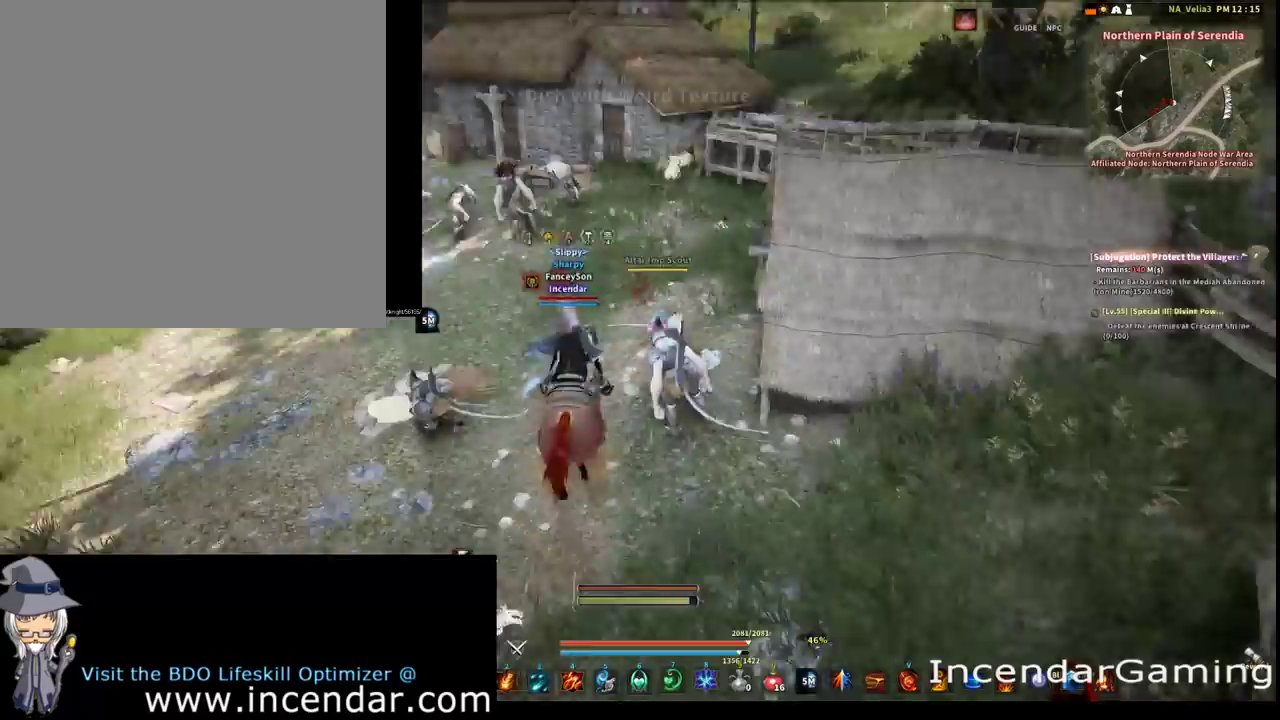
{"dt_ms": 500, "buttons": [], "left_stick": "center", "right_stick": "center", "events": [[67, "X", "down"], [167, "X", "up"], [233, "X", "down"], [333, "X", "up"], [400, "X", "down"], [500, "X", "up"]]}
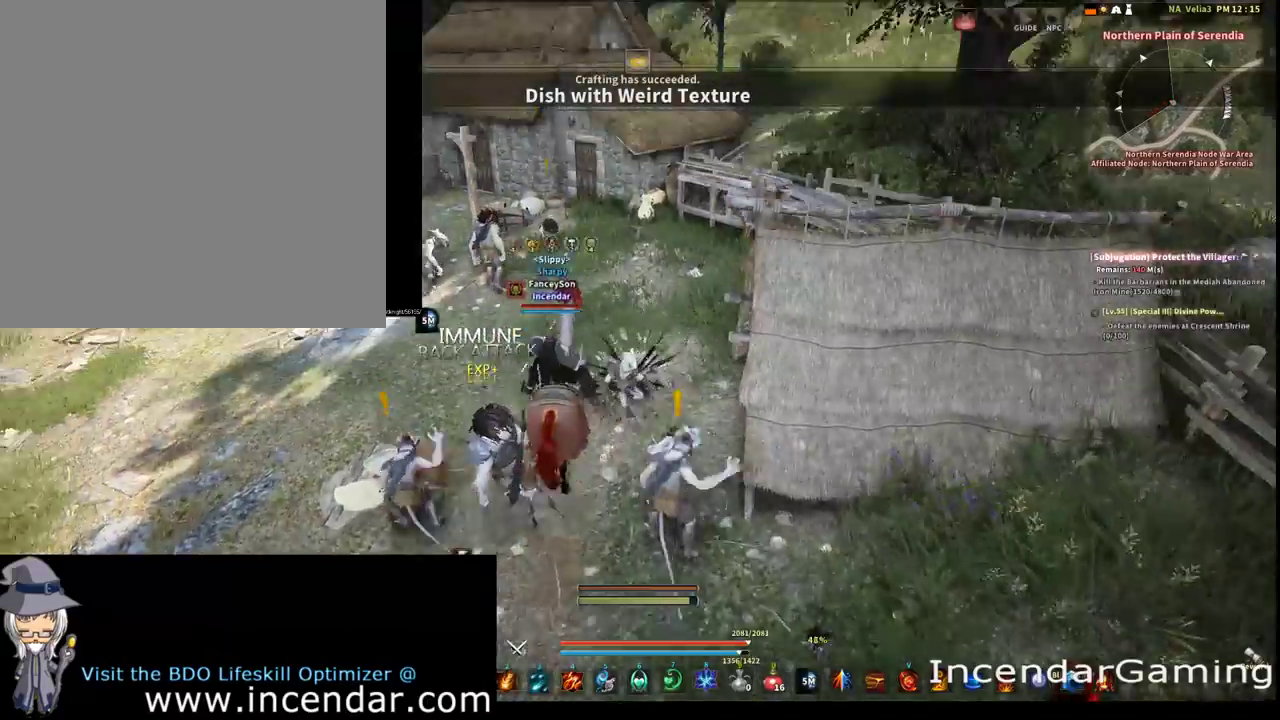
{"dt_ms": 400, "buttons": [], "left_stick": "center", "right_stick": "center", "events": [[67, "X", "down"], [200, "X", "up"], [267, "X", "down"], [367, "X", "up"]]}